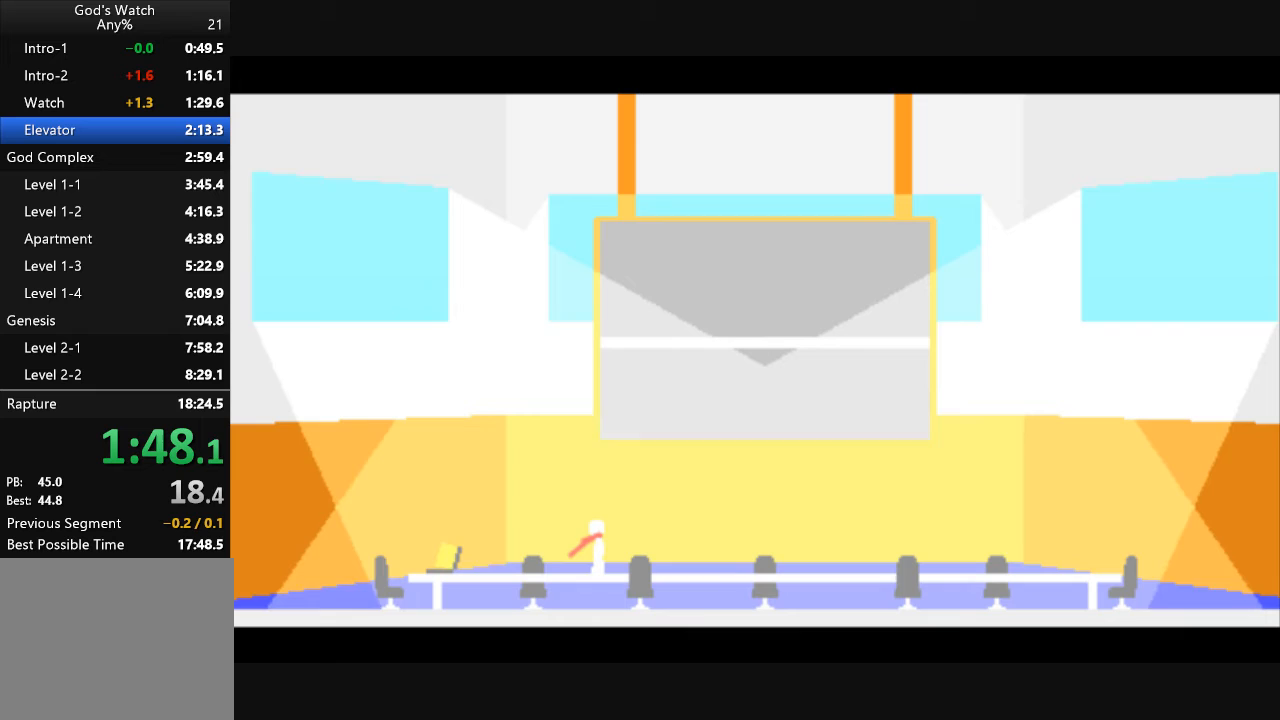
Gameplay with keyboard; each line is a JSON object with the keys held at the frame after it. "events" lists presses ("down") and releases ("up") of "down", "left", "right" and "up" between this image and that frame as [ms after this image, input, new state], when the widget could be followed in between. No other keys are recorded. Mouse input is not recorded.
{"keys": ["left"], "events": [[467, "left", "down"]]}
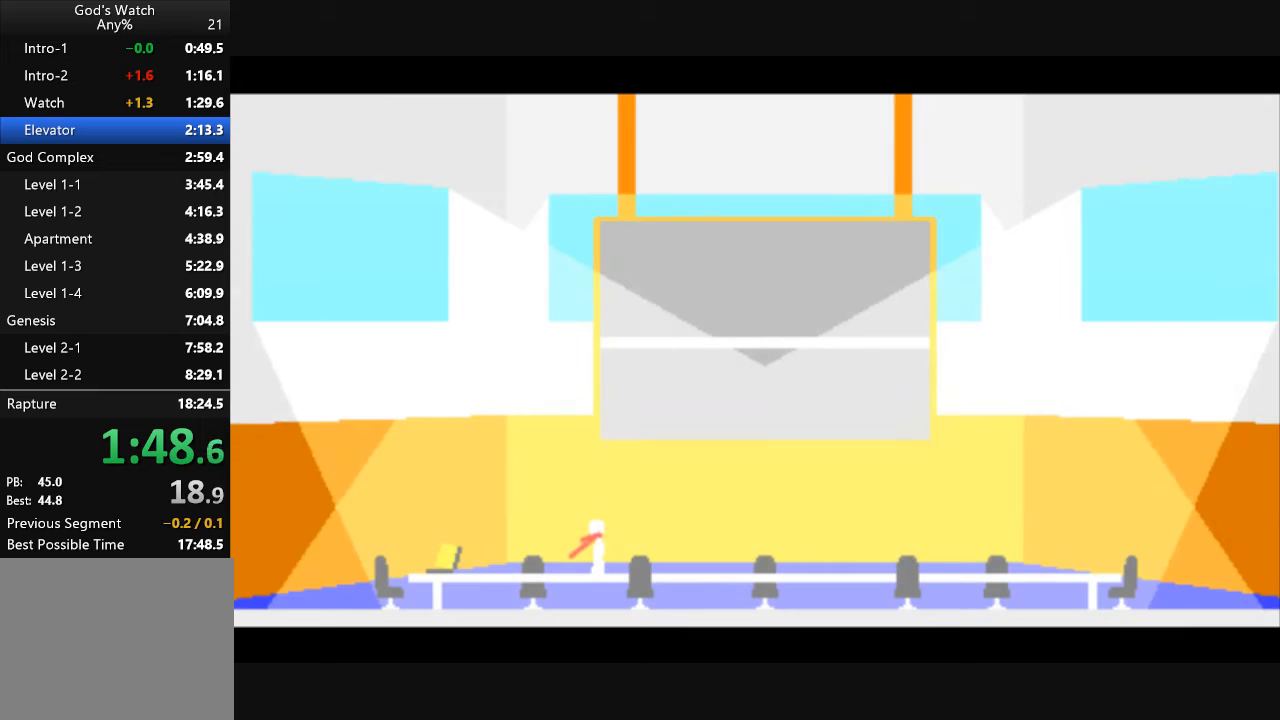
{"keys": ["left"], "events": []}
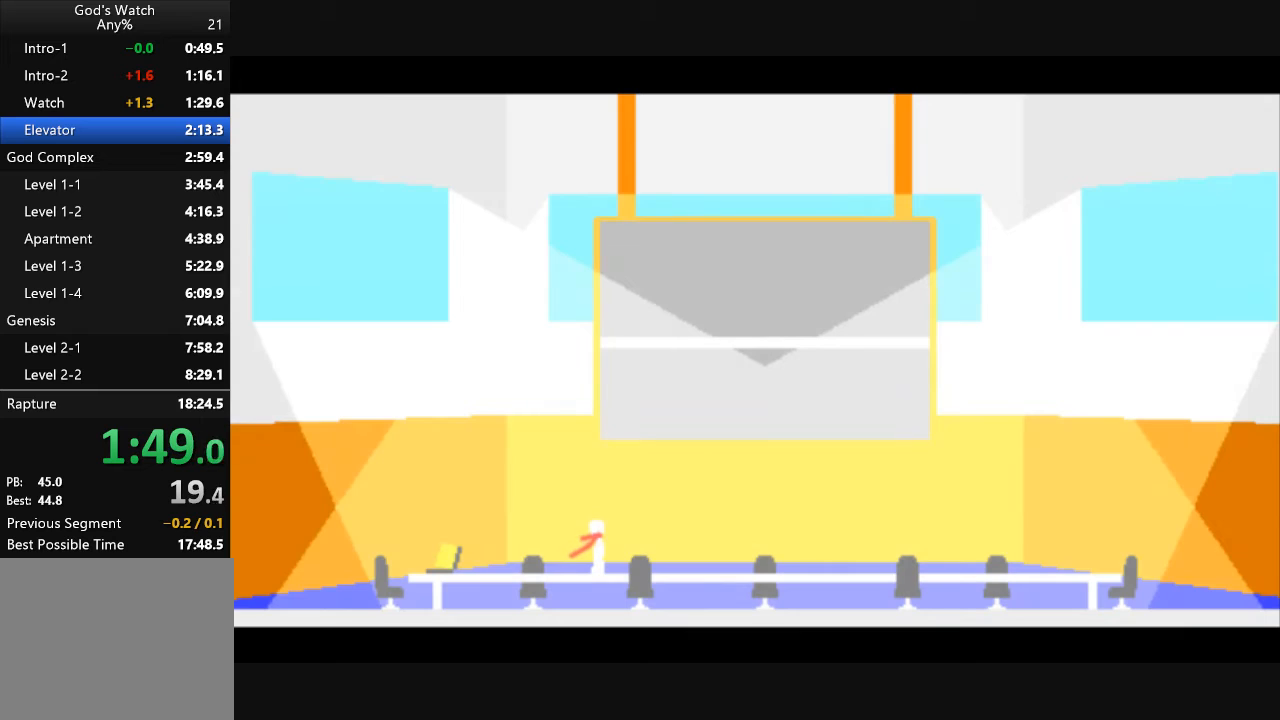
{"keys": [], "events": [[467, "left", "up"]]}
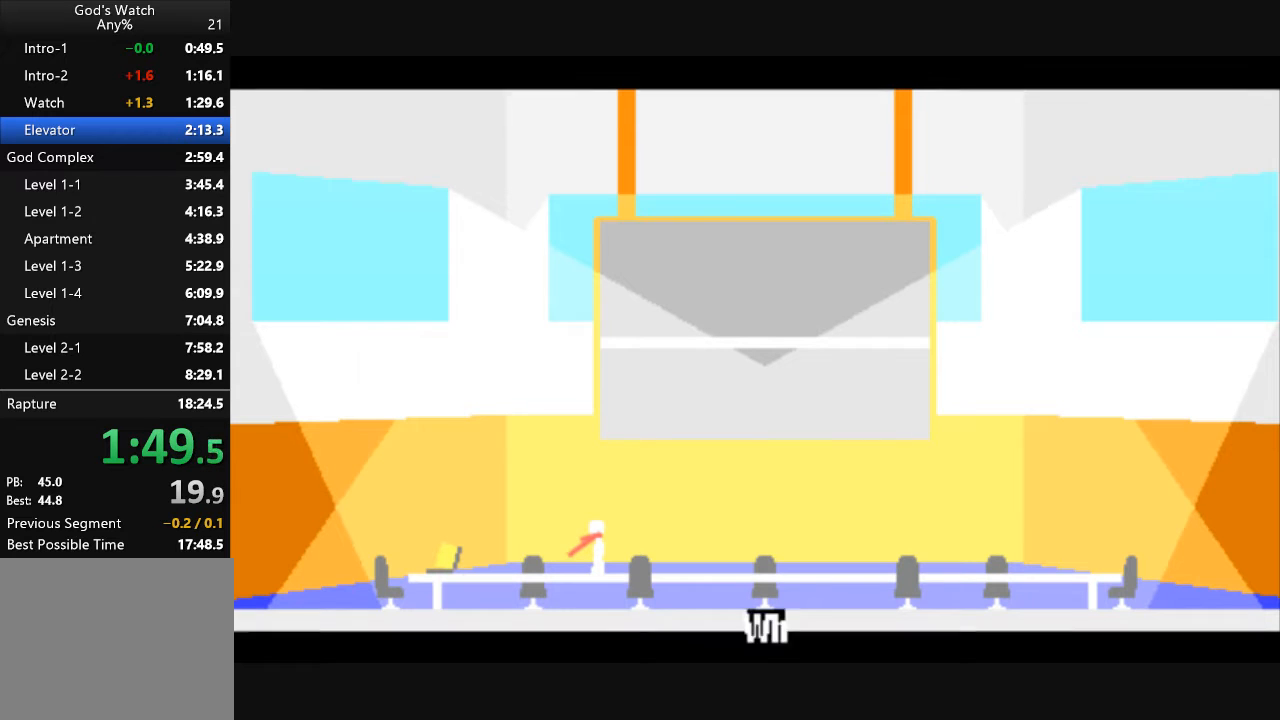
{"keys": ["left"], "events": [[100, "left", "down"]]}
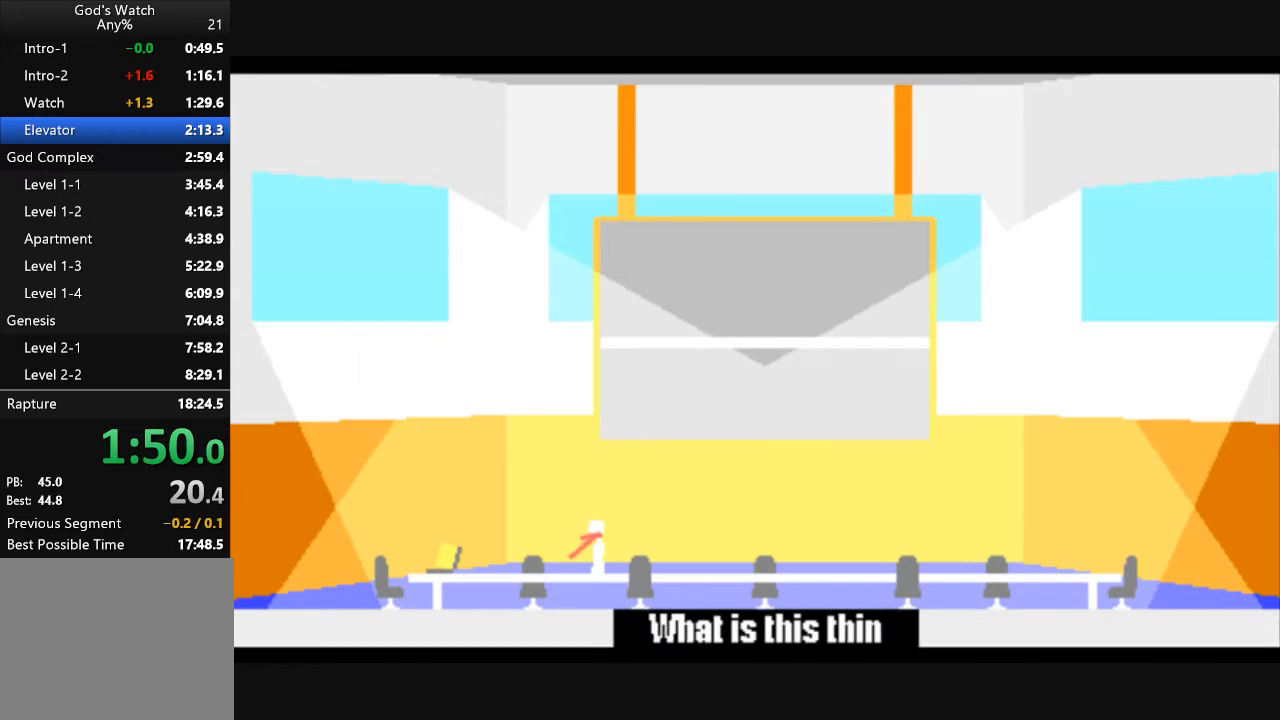
{"keys": ["left"], "events": []}
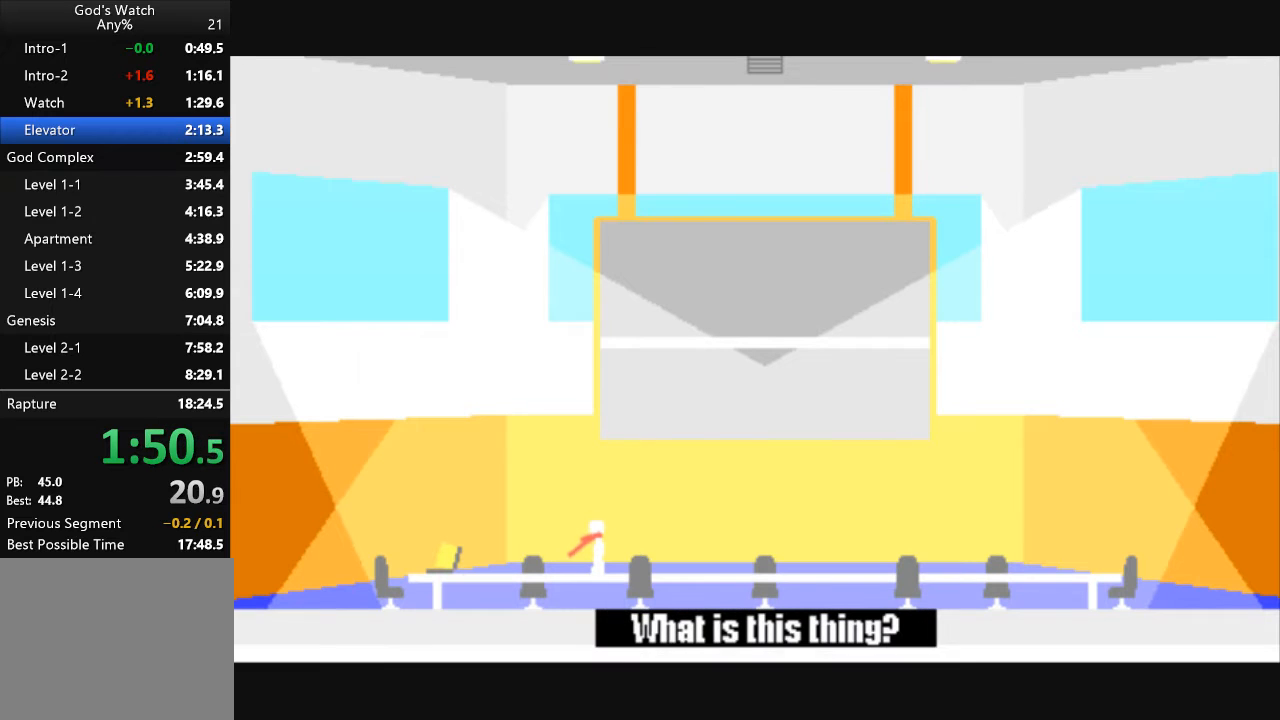
{"keys": ["left"], "events": []}
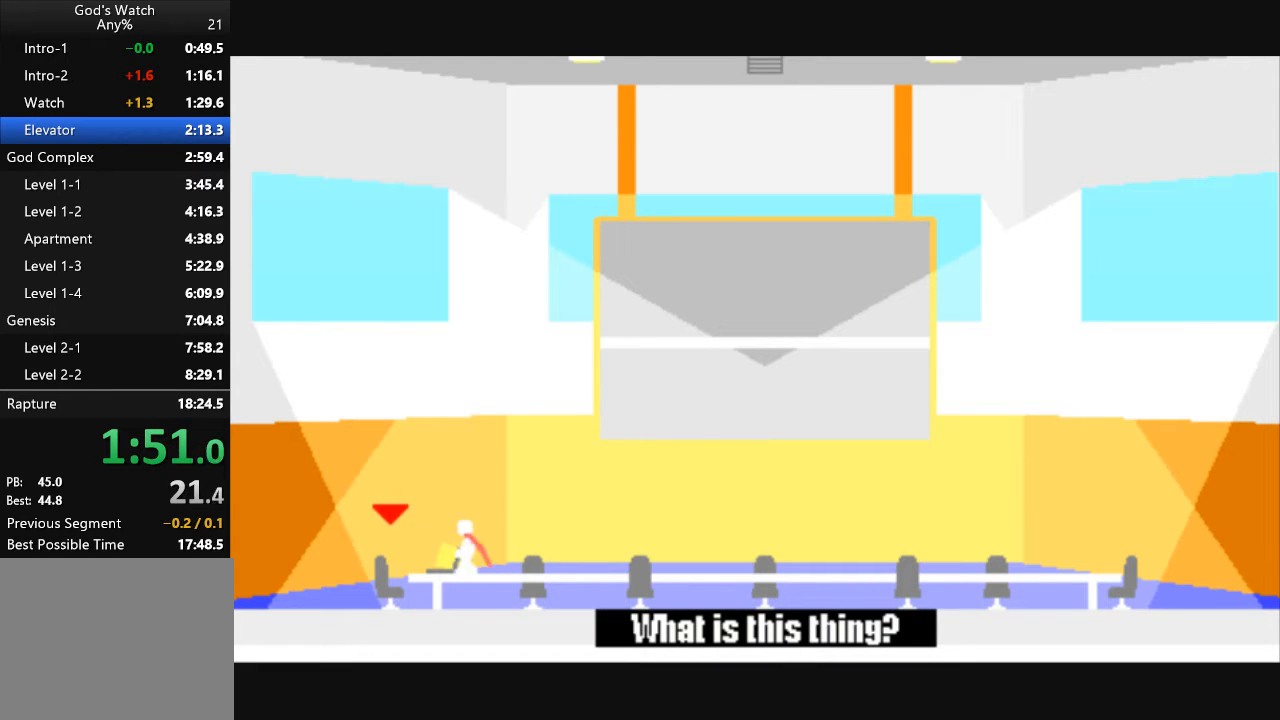
{"keys": ["right"], "events": [[200, "right", "down"], [233, "left", "up"]]}
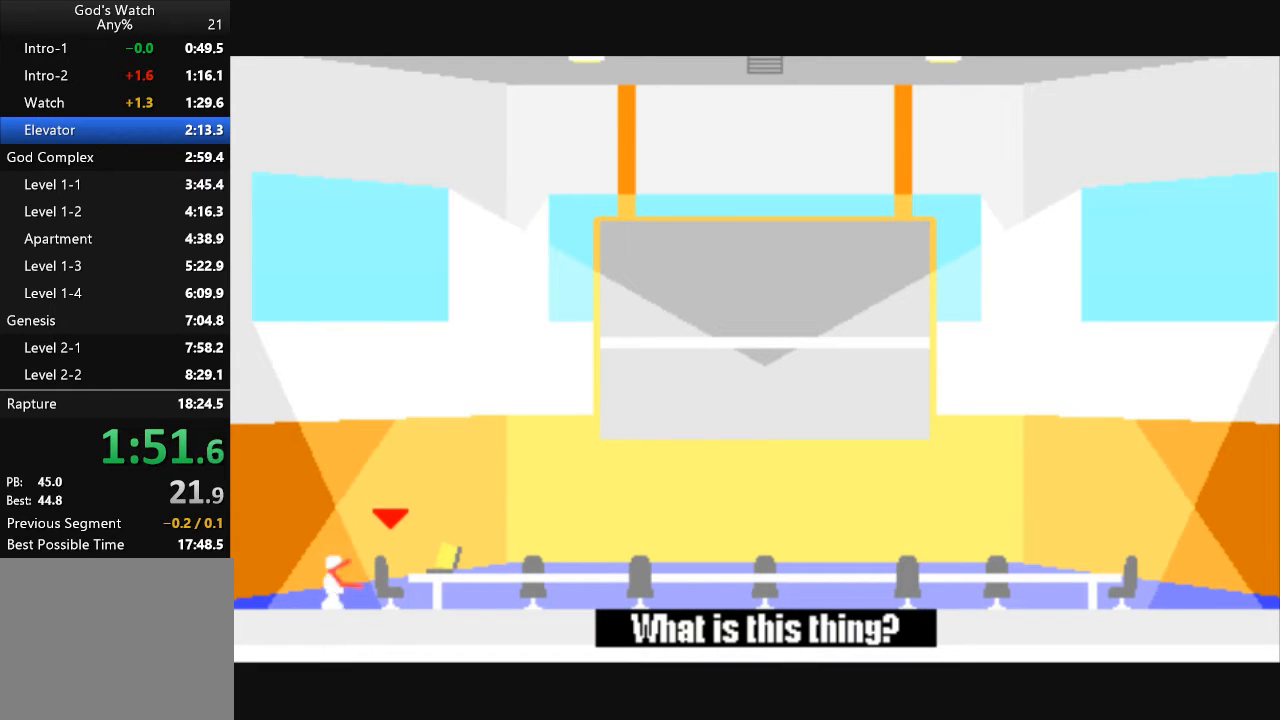
{"keys": ["right"], "events": []}
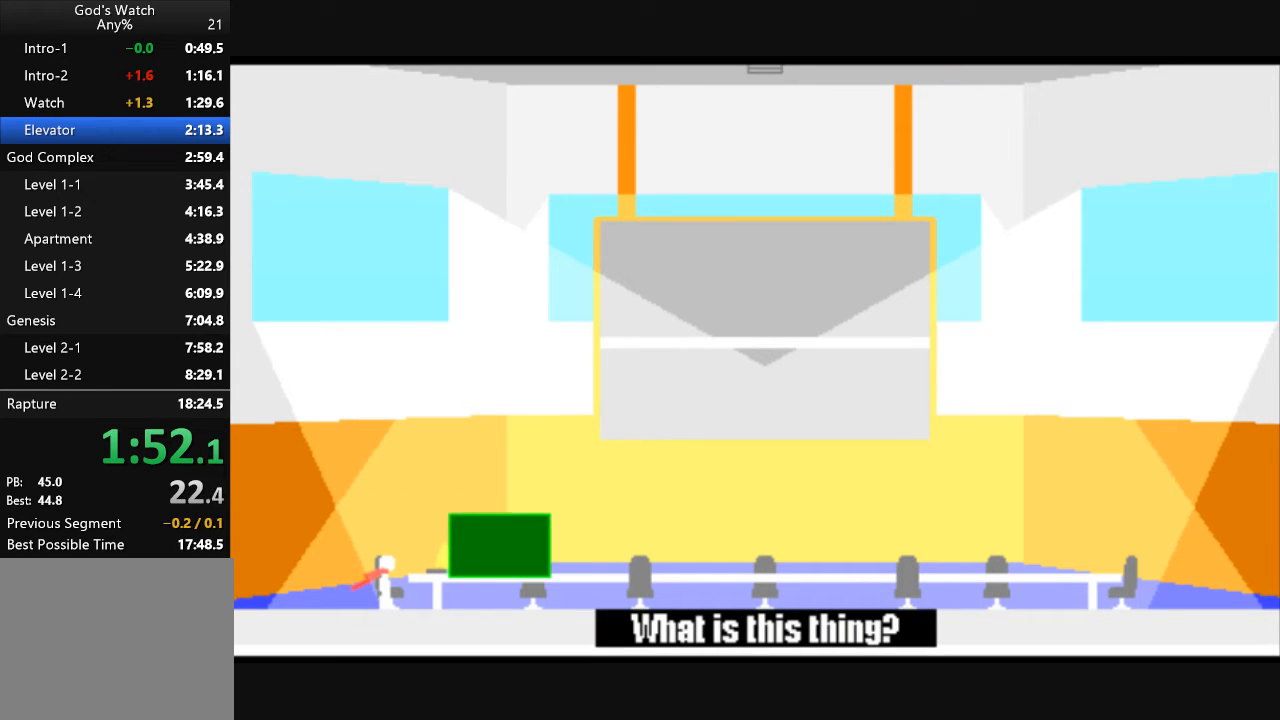
{"keys": ["right"], "events": []}
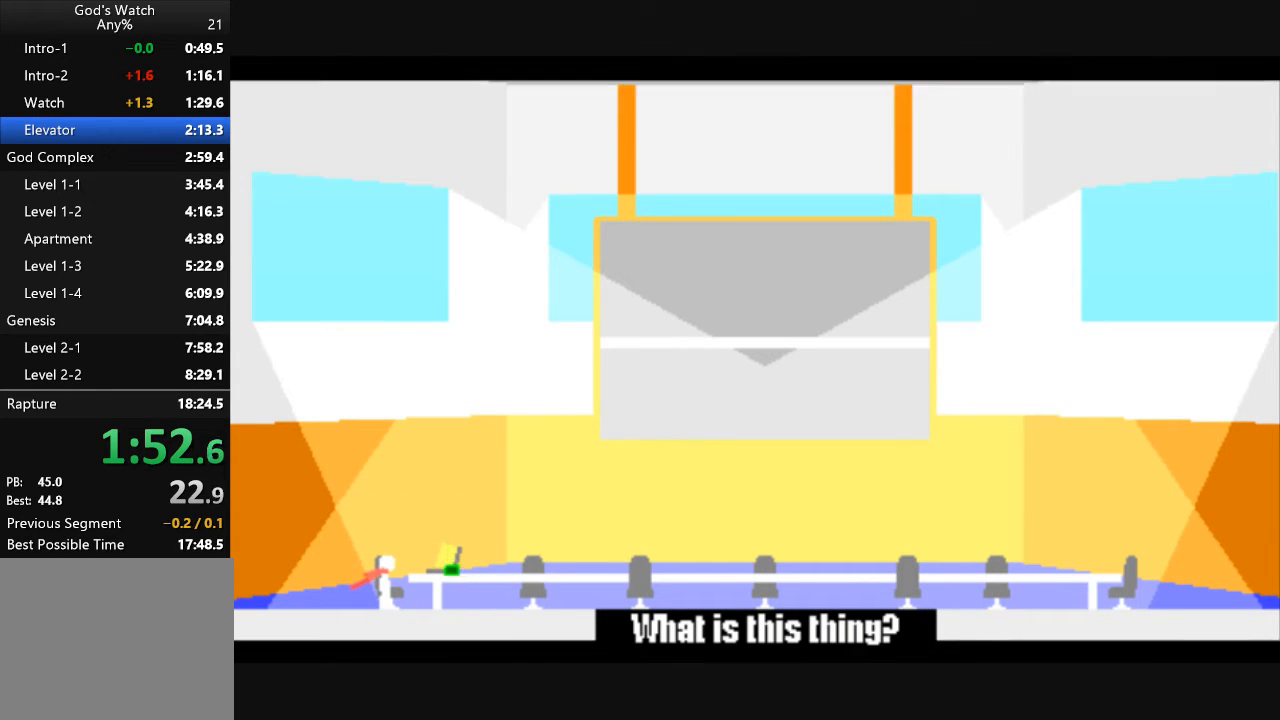
{"keys": [], "events": [[433, "right", "up"]]}
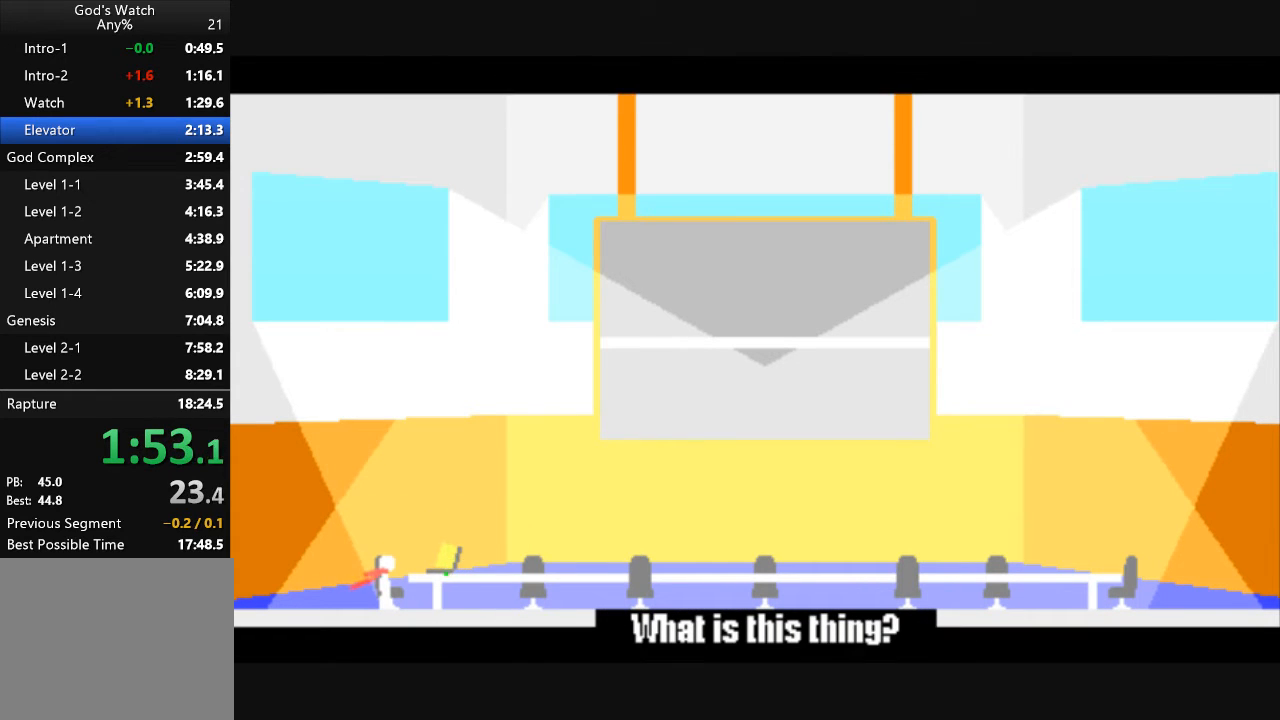
{"keys": ["left"], "events": [[500, "left", "down"]]}
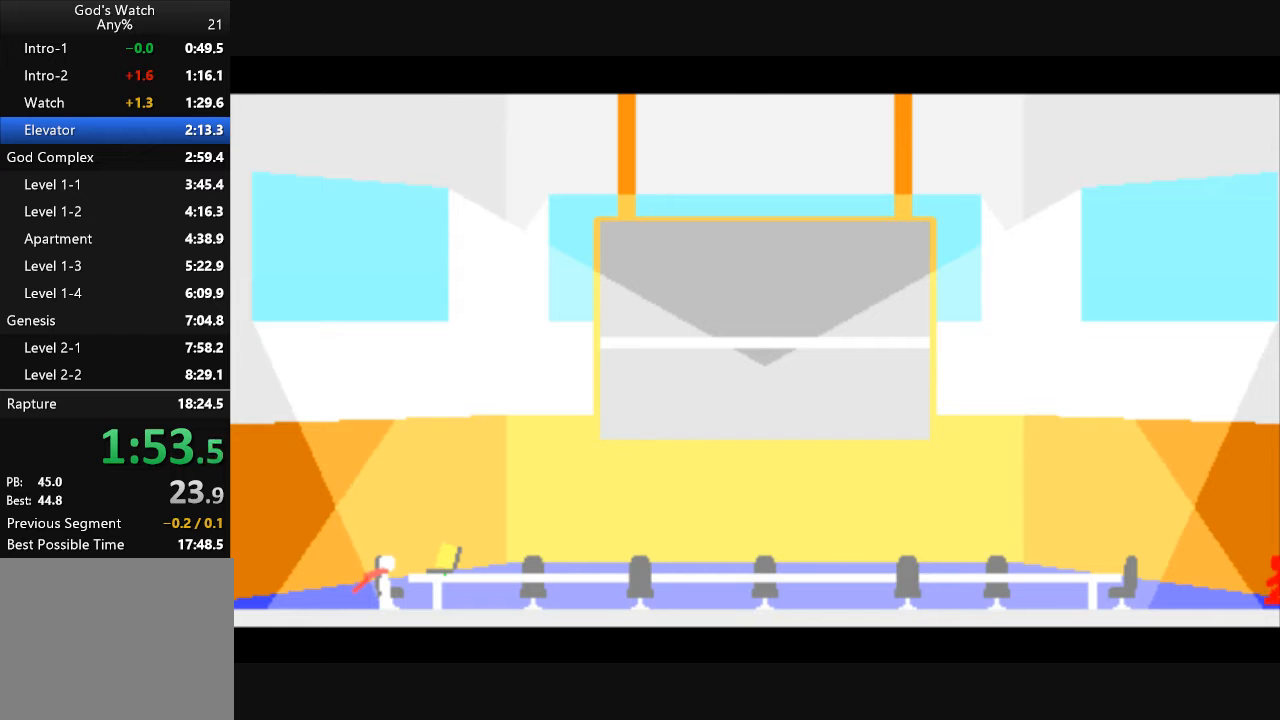
{"keys": ["left"], "events": []}
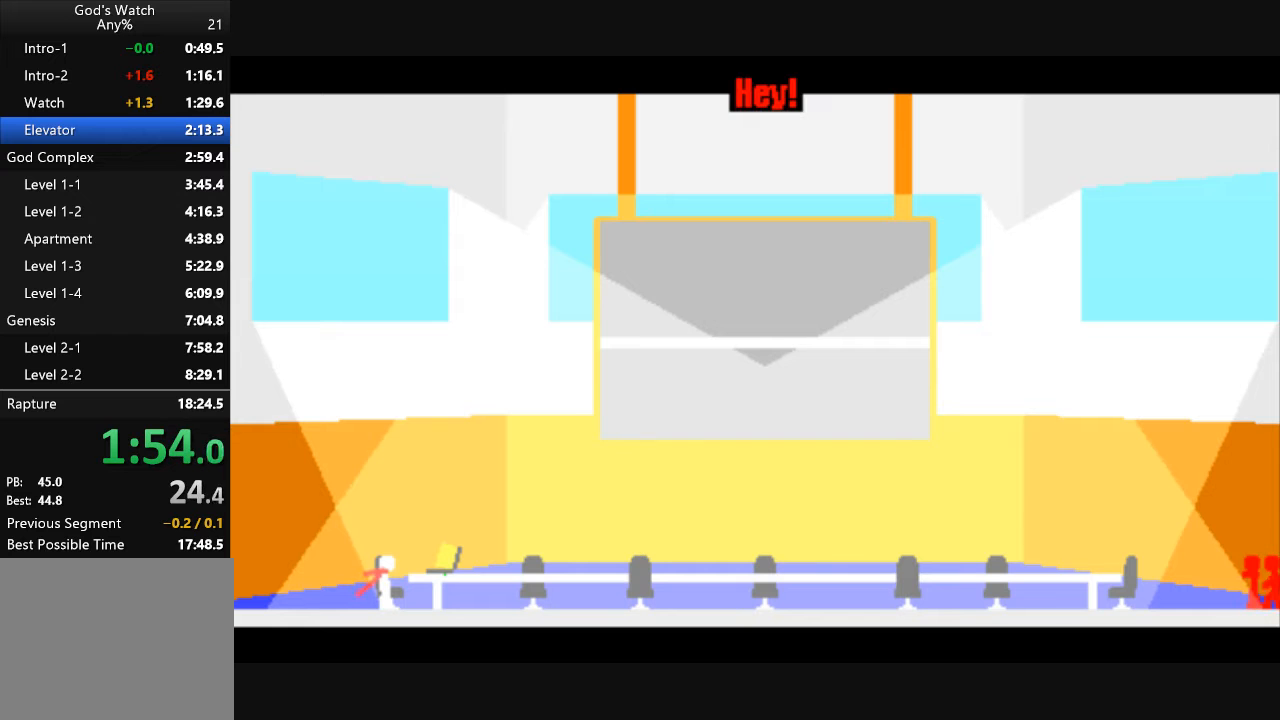
{"keys": ["left"], "events": []}
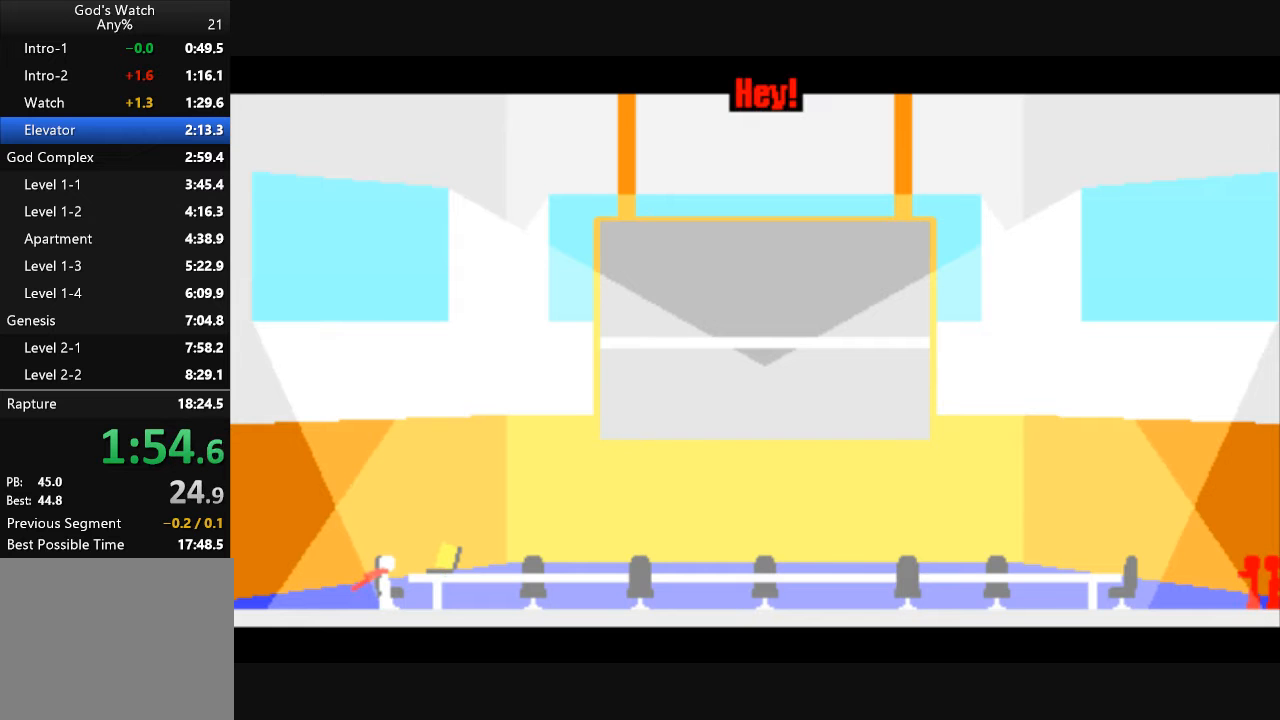
{"keys": ["left"], "events": []}
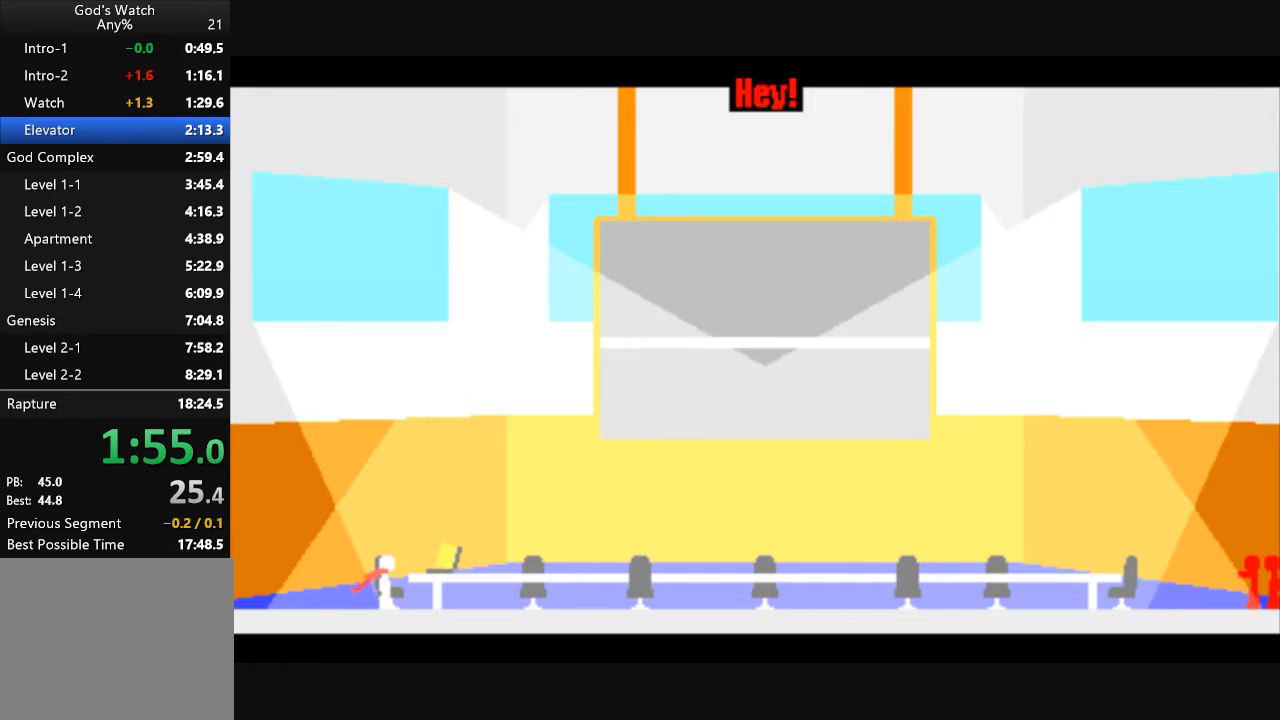
{"keys": ["left"], "events": []}
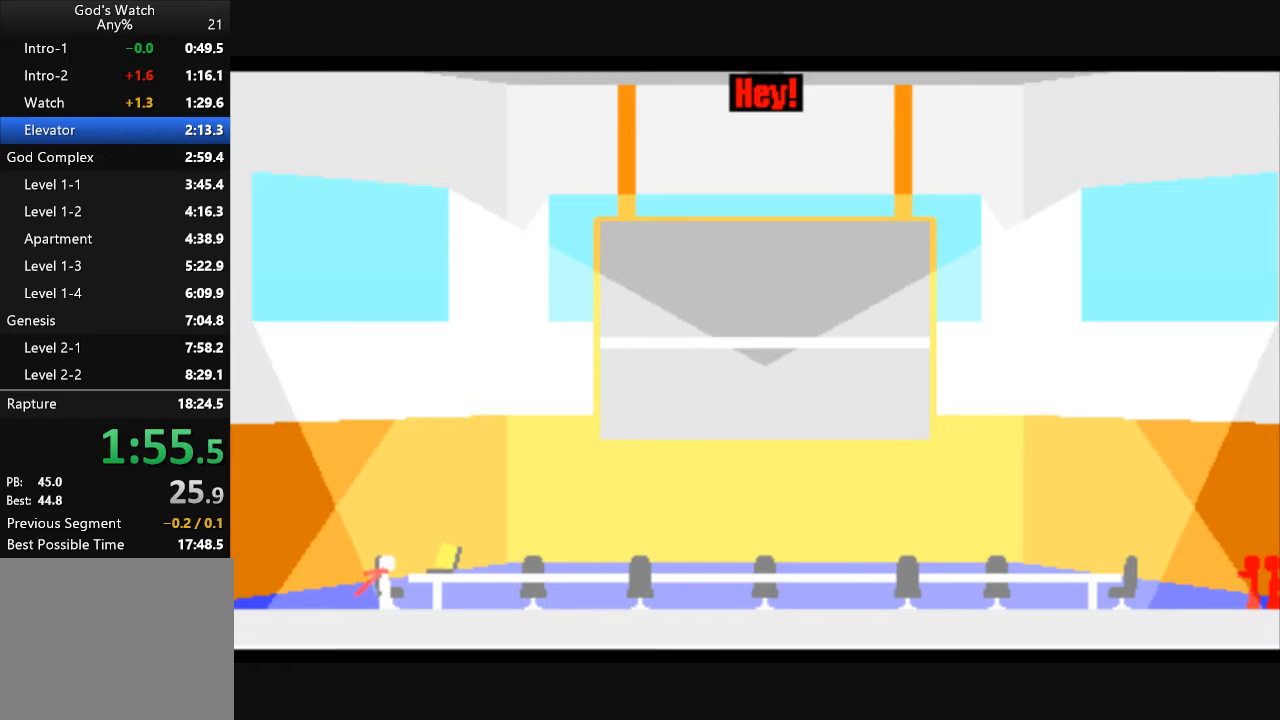
{"keys": ["left"], "events": []}
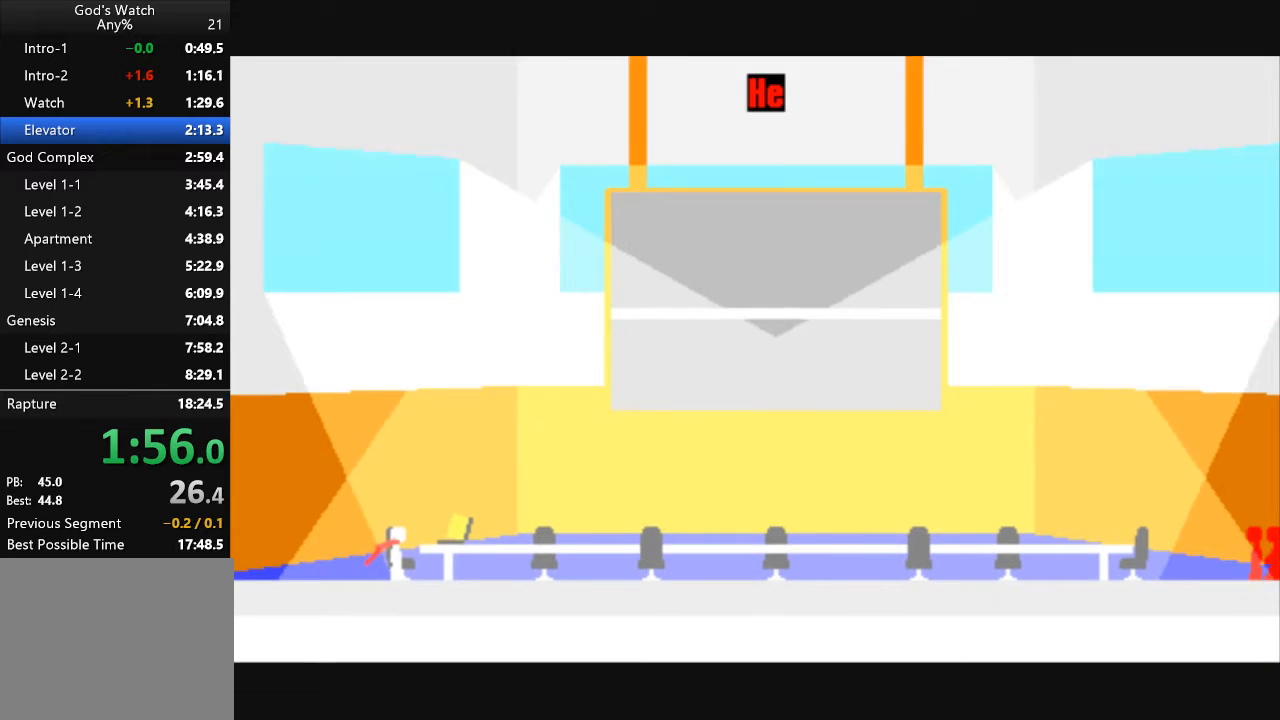
{"keys": ["left"], "events": []}
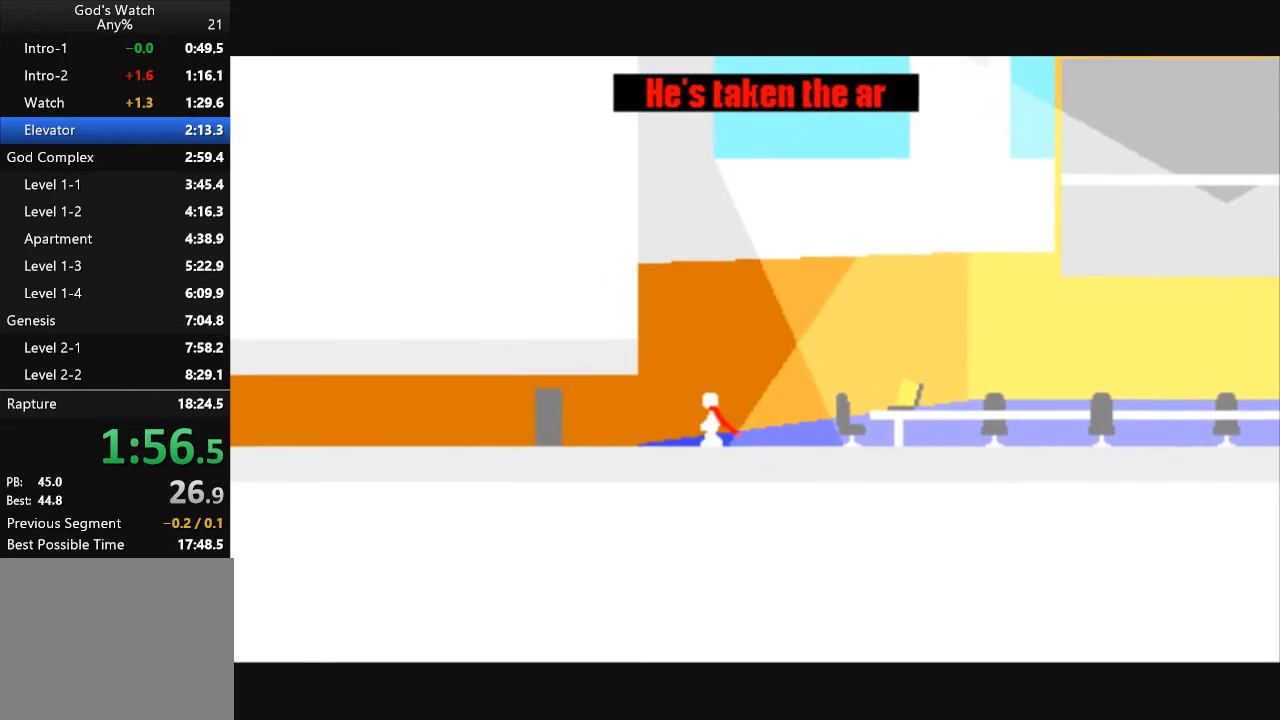
{"keys": ["left"], "events": []}
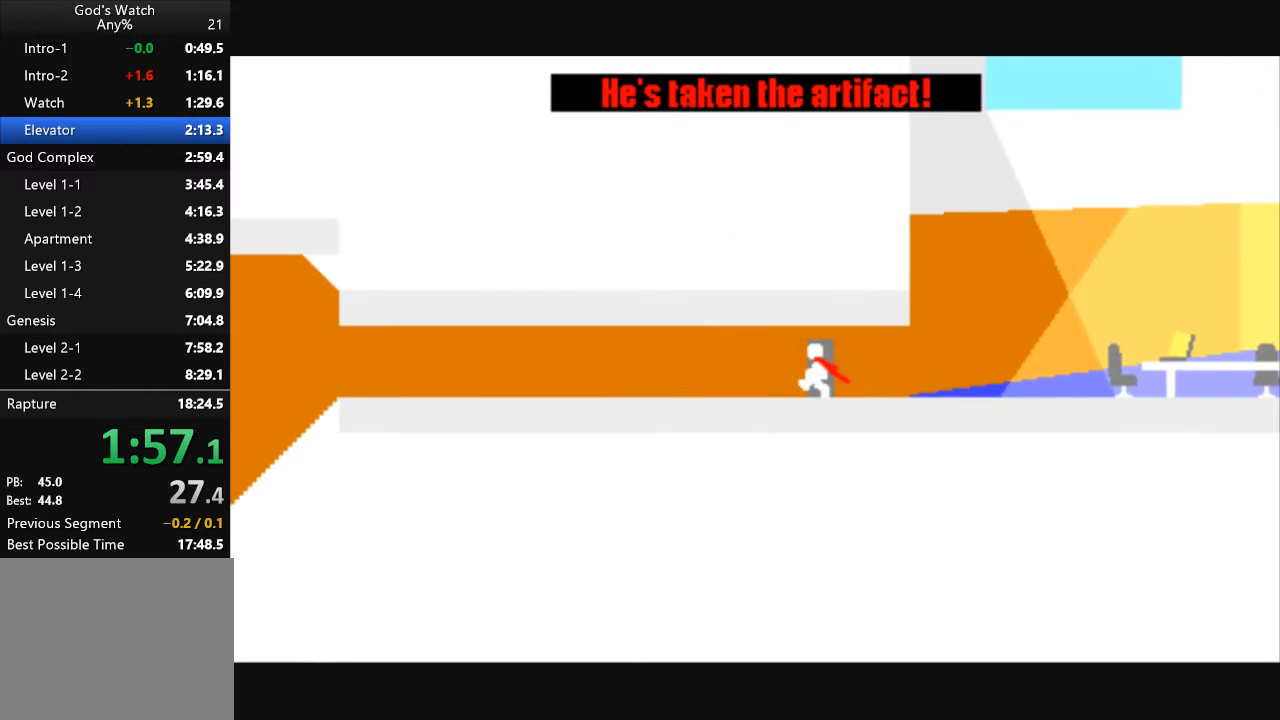
{"keys": ["left"], "events": []}
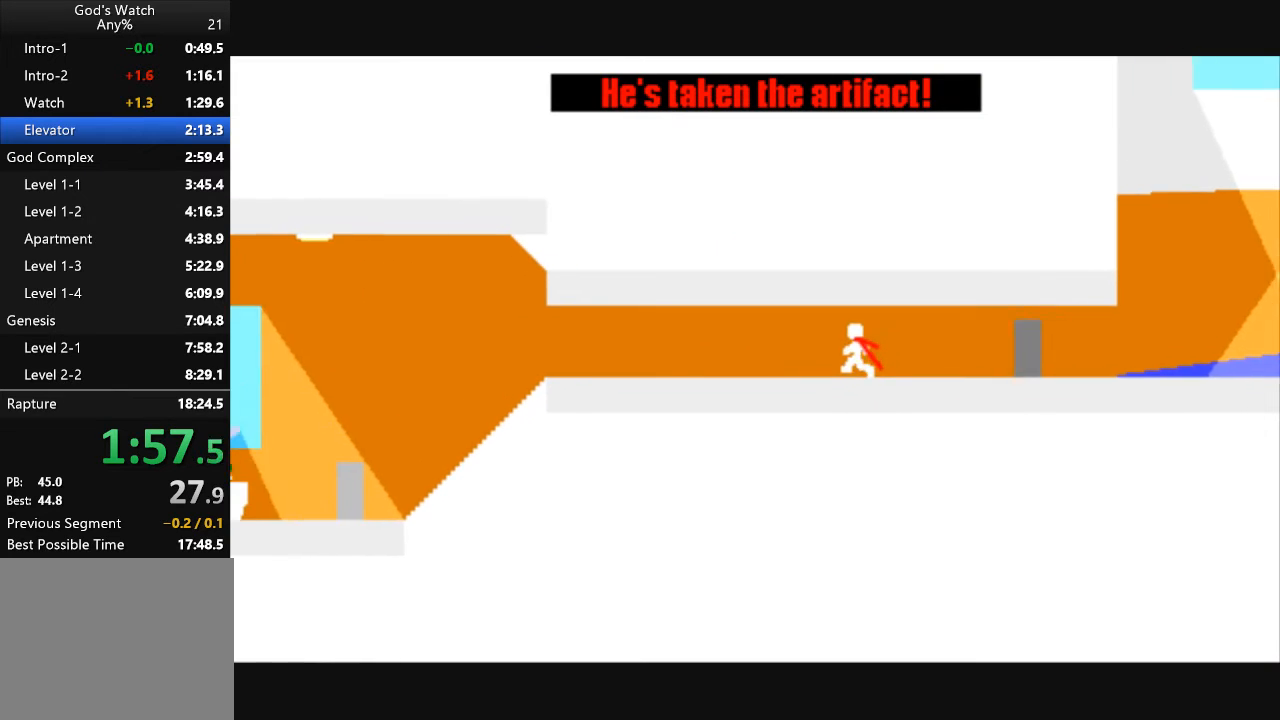
{"keys": ["left"], "events": []}
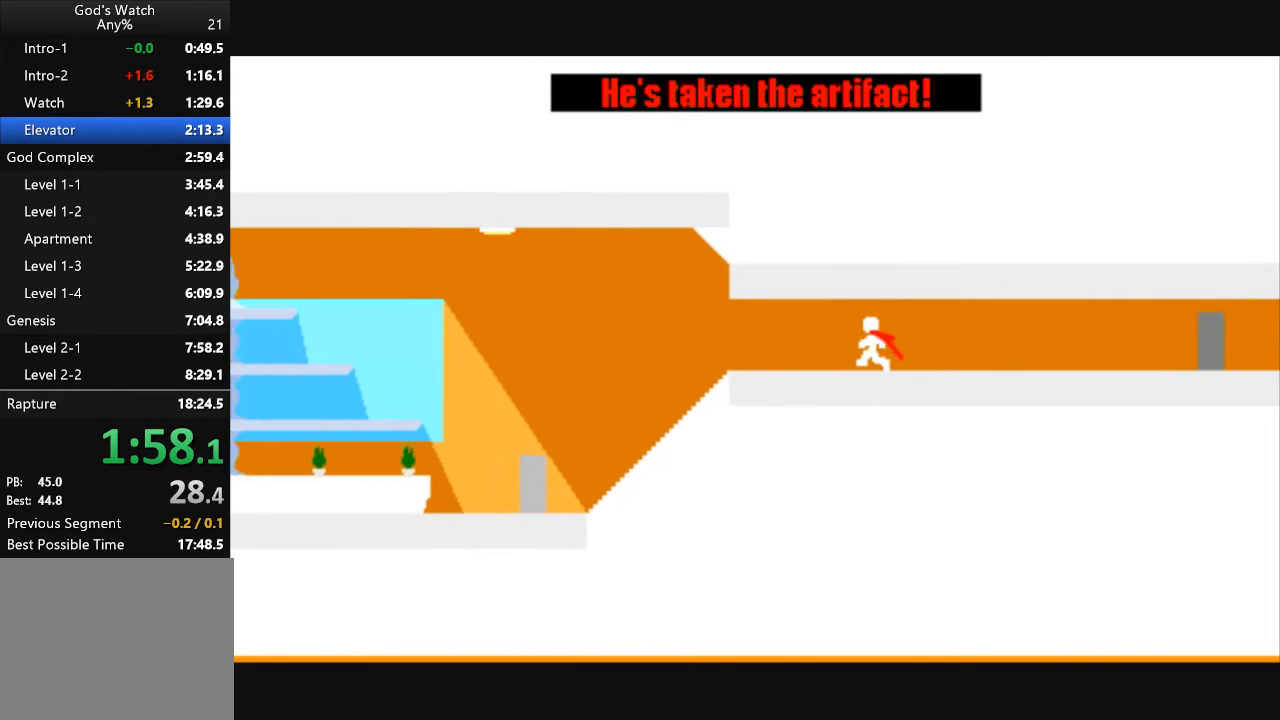
{"keys": ["left"], "events": []}
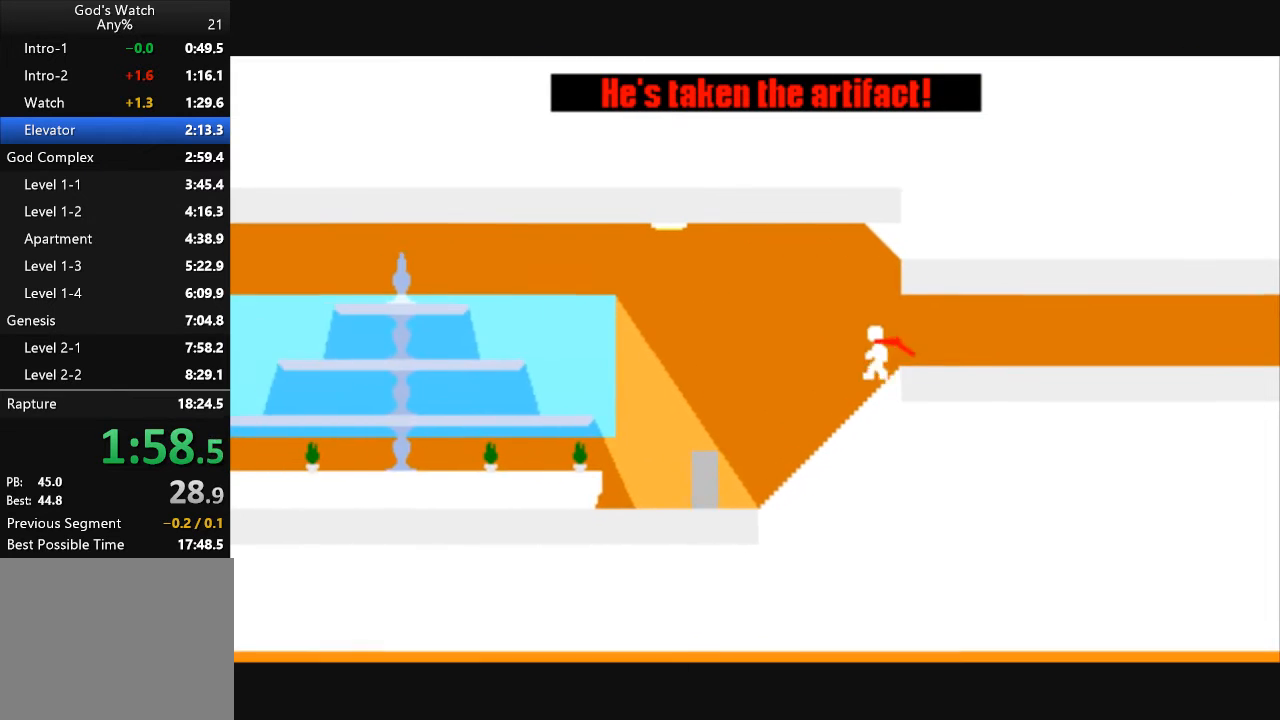
{"keys": ["left", "up"], "events": [[433, "up", "down"]]}
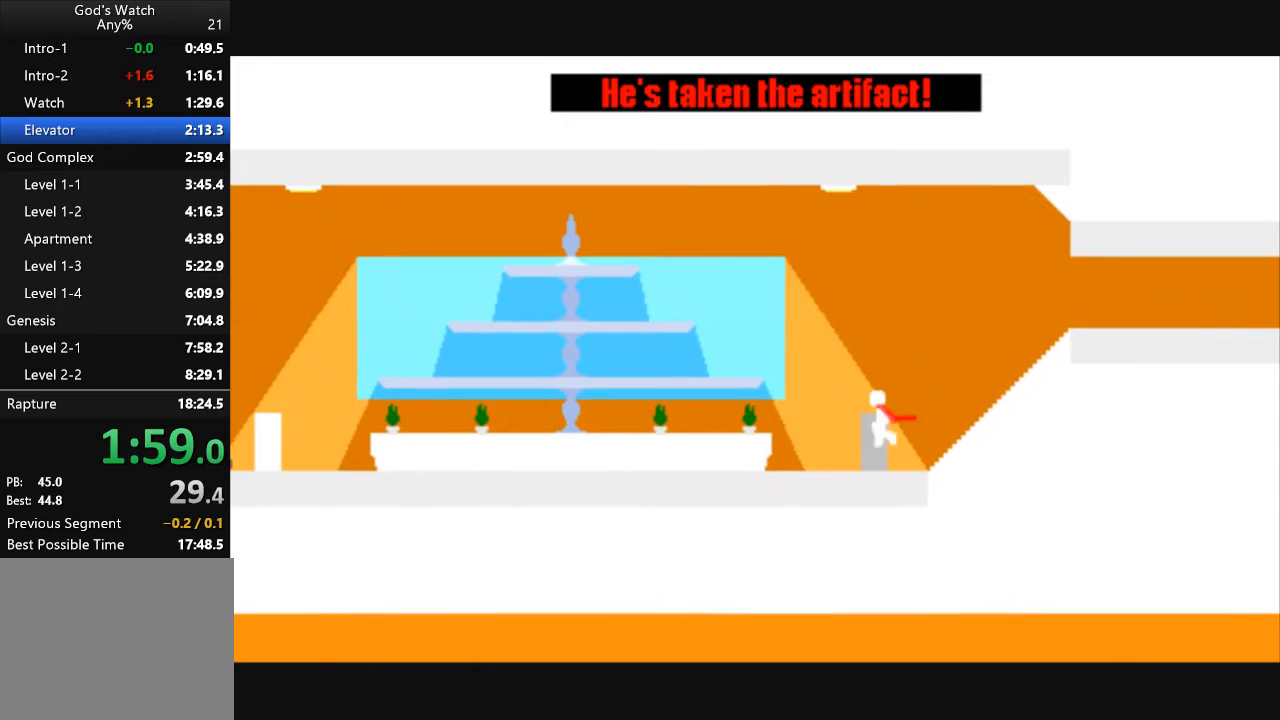
{"keys": ["left", "up"], "events": []}
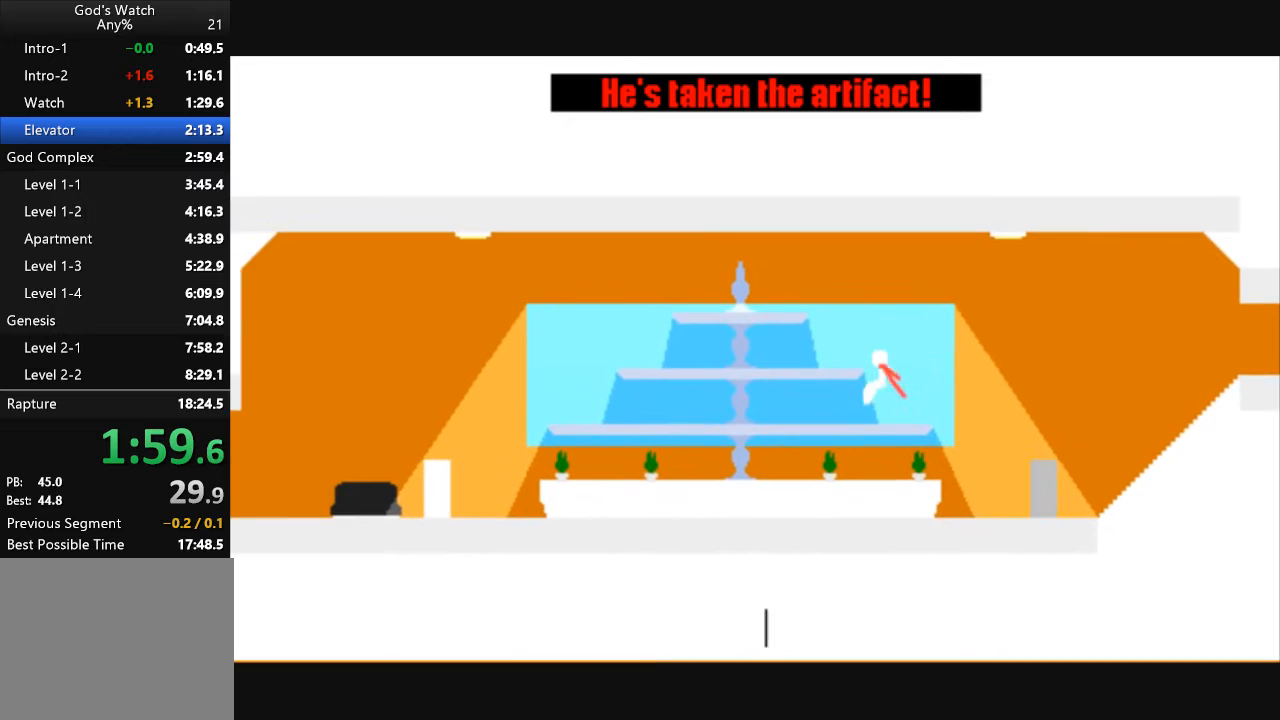
{"keys": ["left"], "events": [[133, "up", "up"]]}
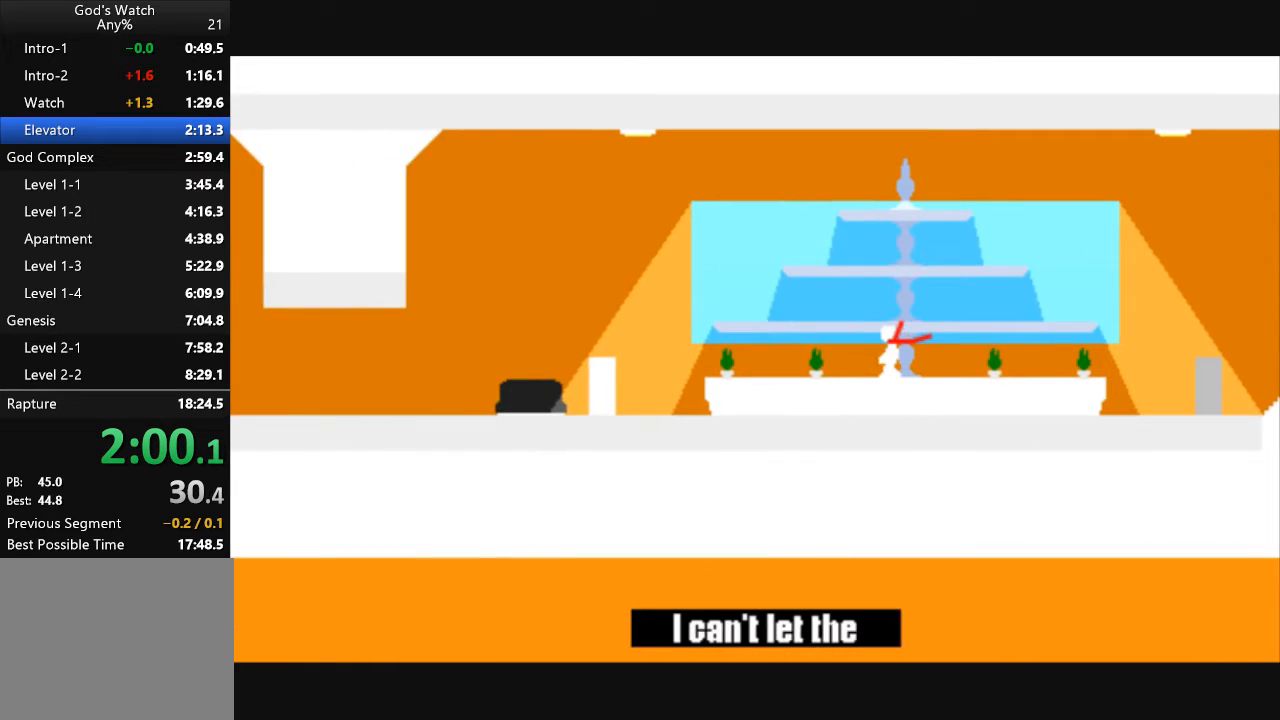
{"keys": ["left"], "events": []}
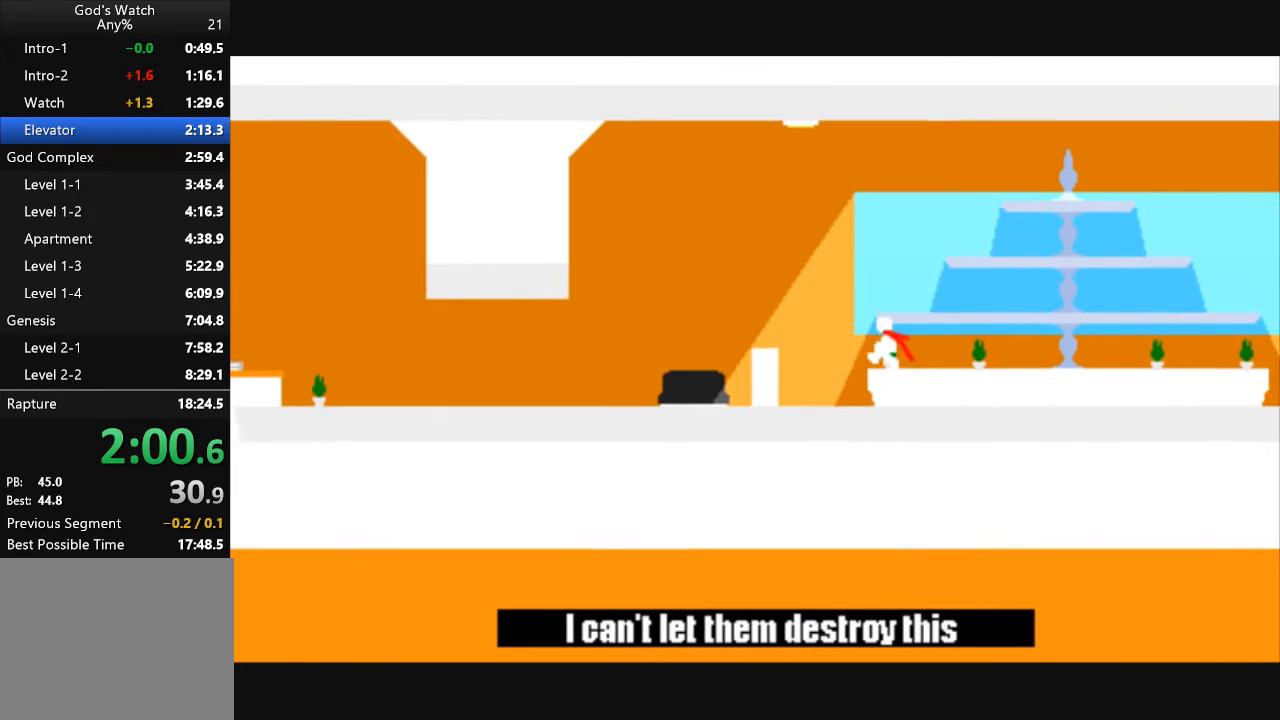
{"keys": ["left"], "events": []}
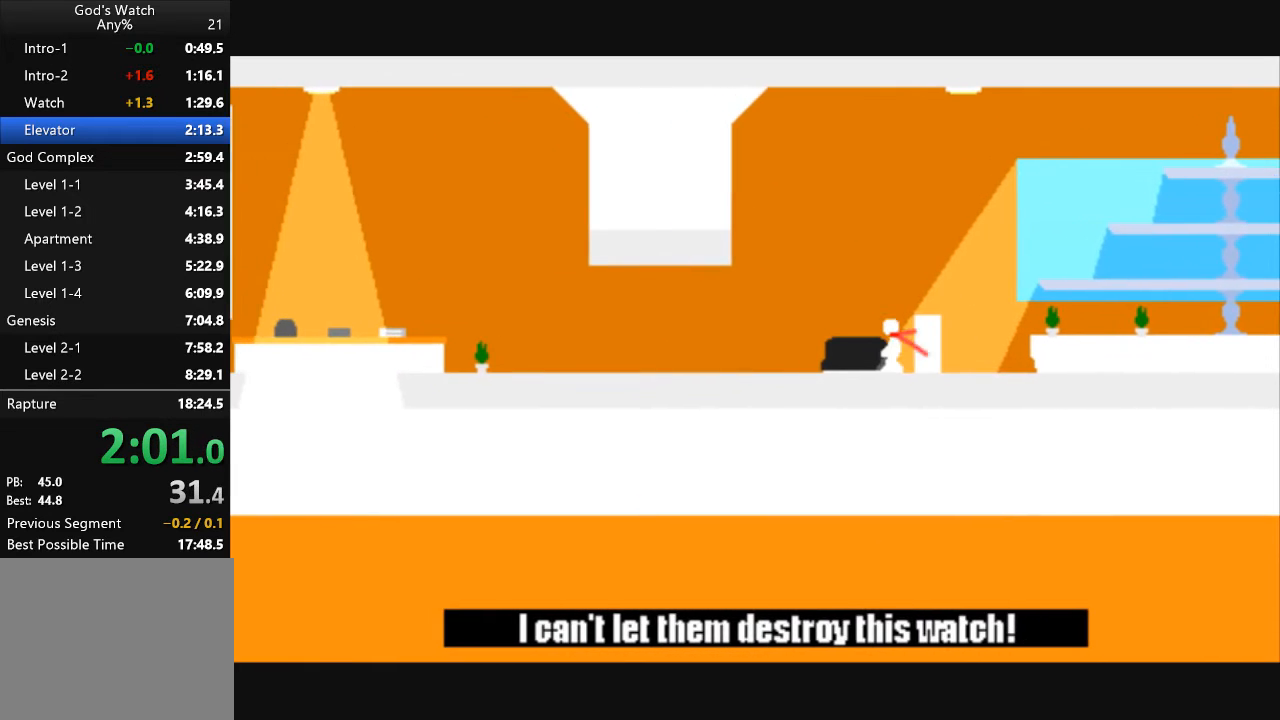
{"keys": ["left"], "events": []}
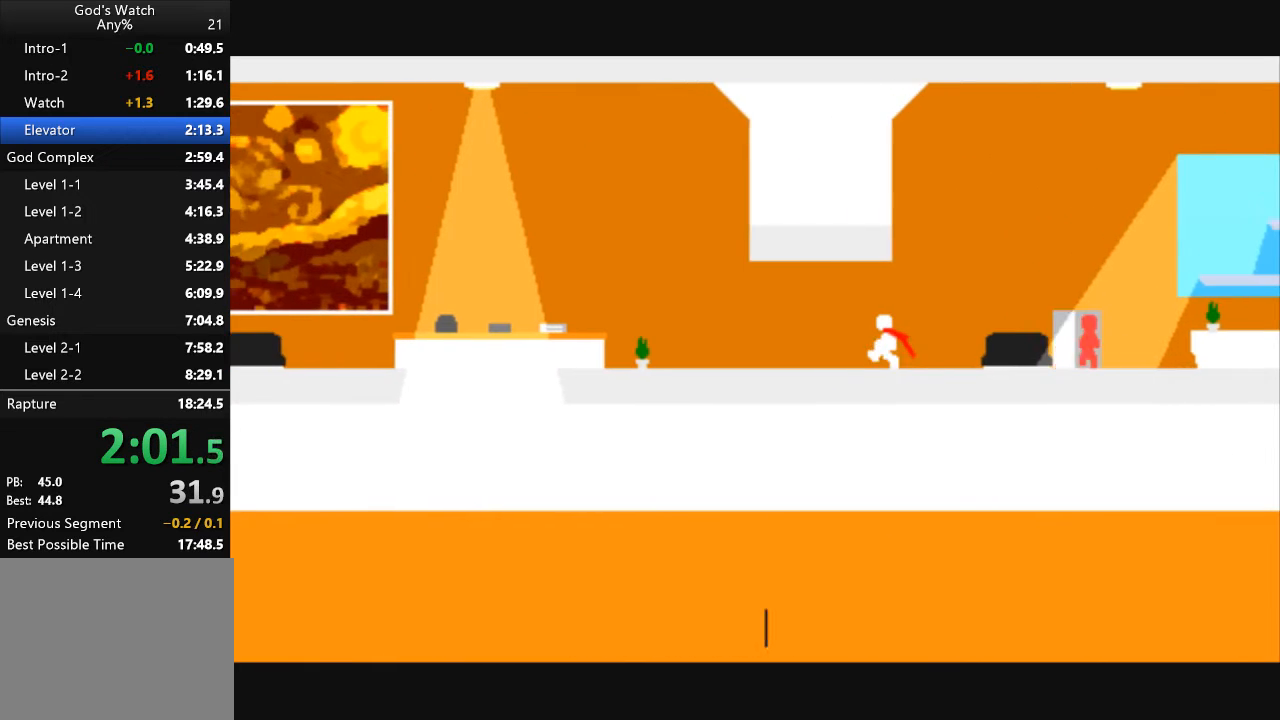
{"keys": ["left"], "events": []}
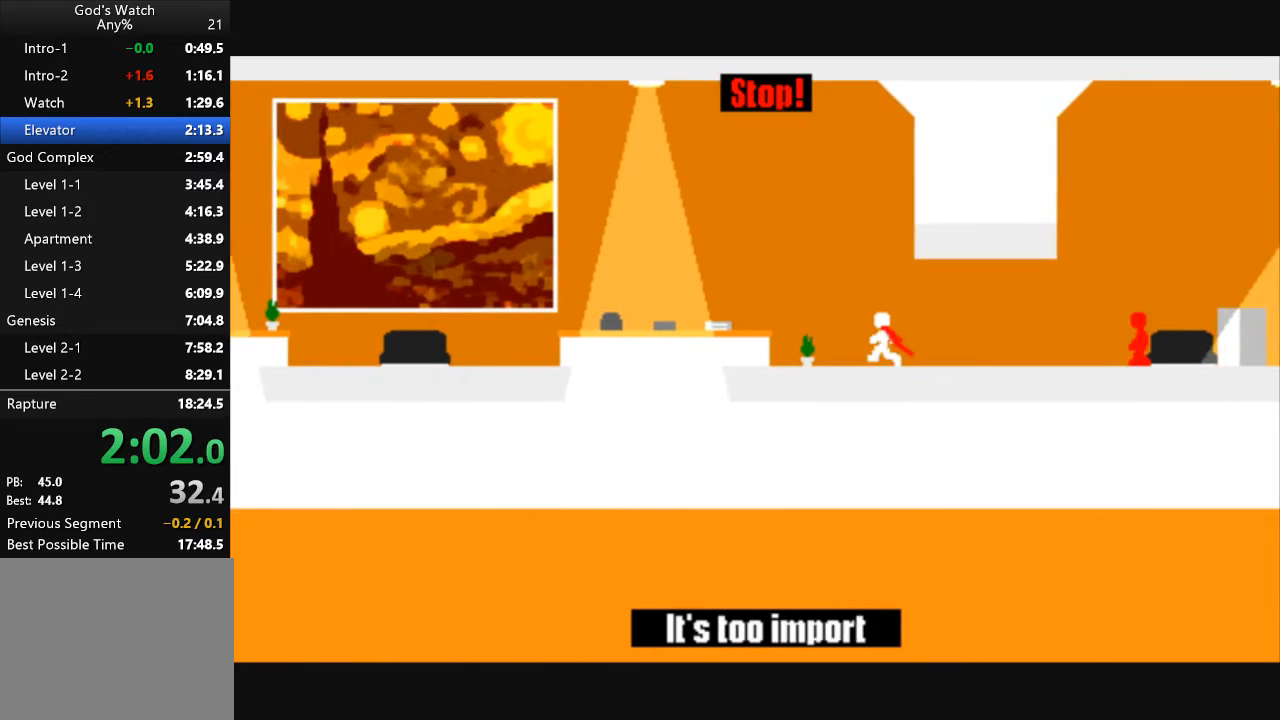
{"keys": ["left", "up"], "events": [[67, "up", "down"]]}